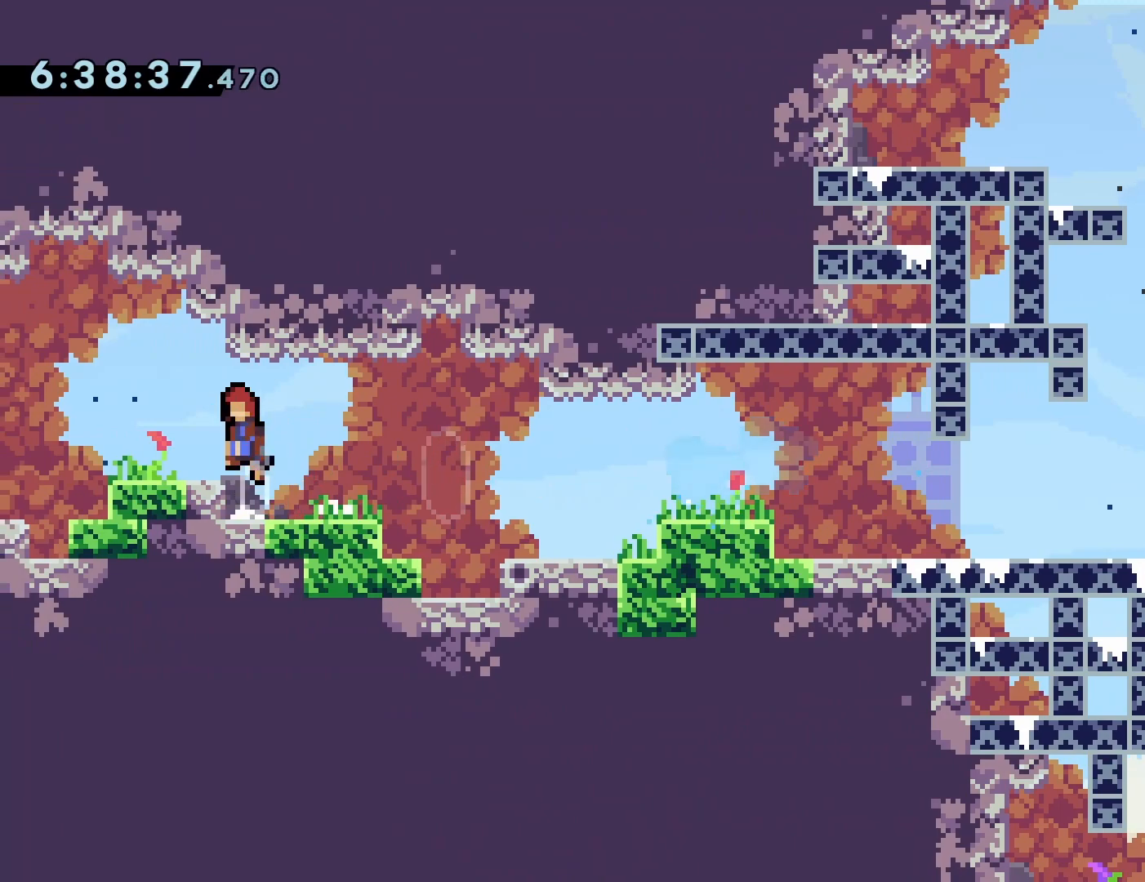
Gameplay with a controller (PlayStation layout); each line is a JSON object with the inputs held at the frame after it. "events" lists button and stick changes between this image and that frame as [ms after this image, input, new state], when the widget could be followed in between. Not read: L3 R3 left_stick right_stick.
{"buttons": ["DPAD_LEFT"]}
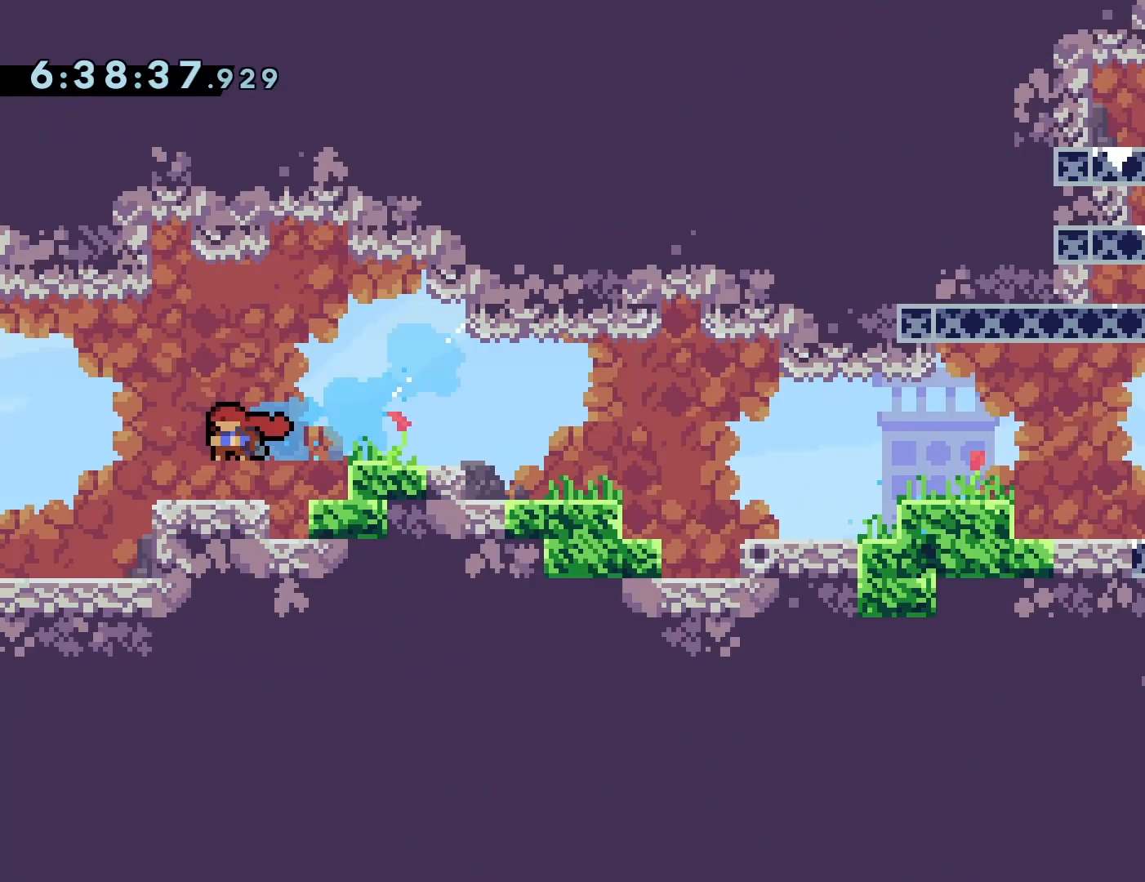
{"buttons": [], "events": [[133, "DPAD_LEFT", "up"]]}
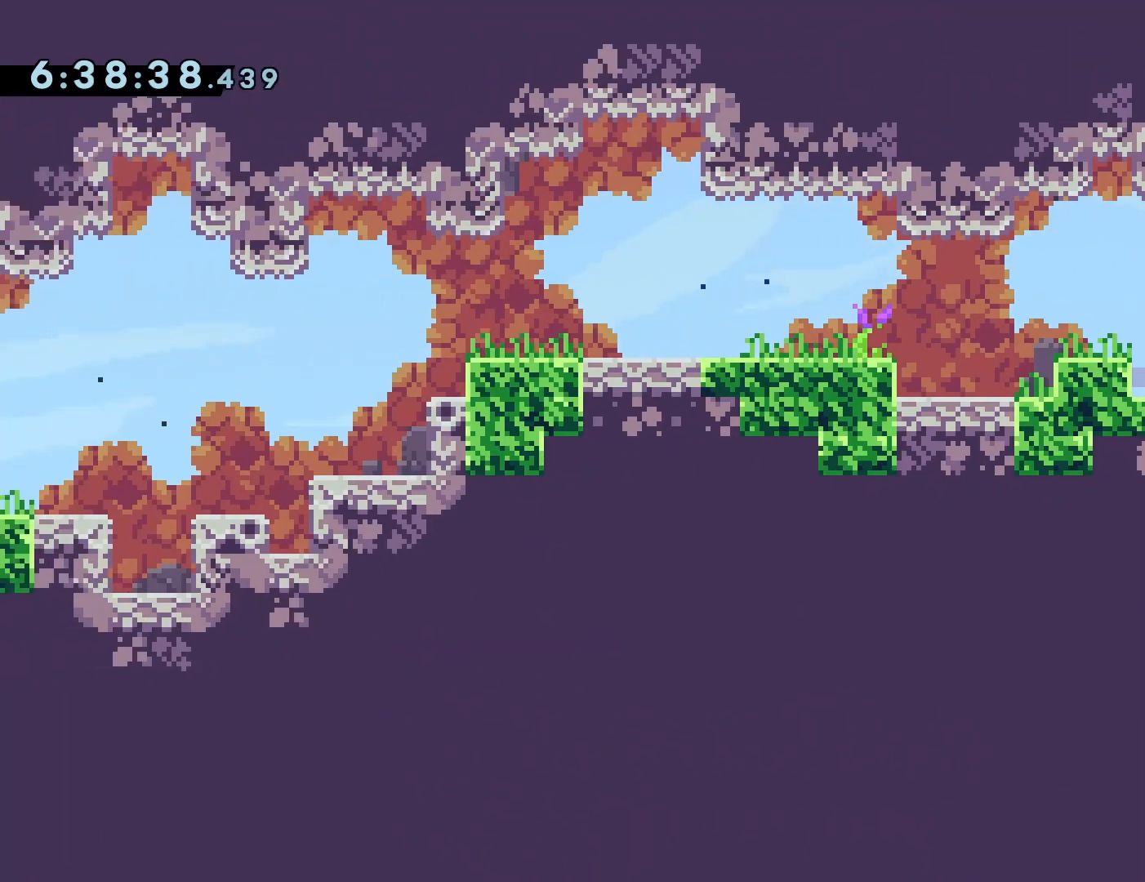
{"buttons": ["DPAD_LEFT"], "events": [[317, "DPAD_LEFT", "down"], [350, "CROSS", "down"], [500, "CROSS", "up"]]}
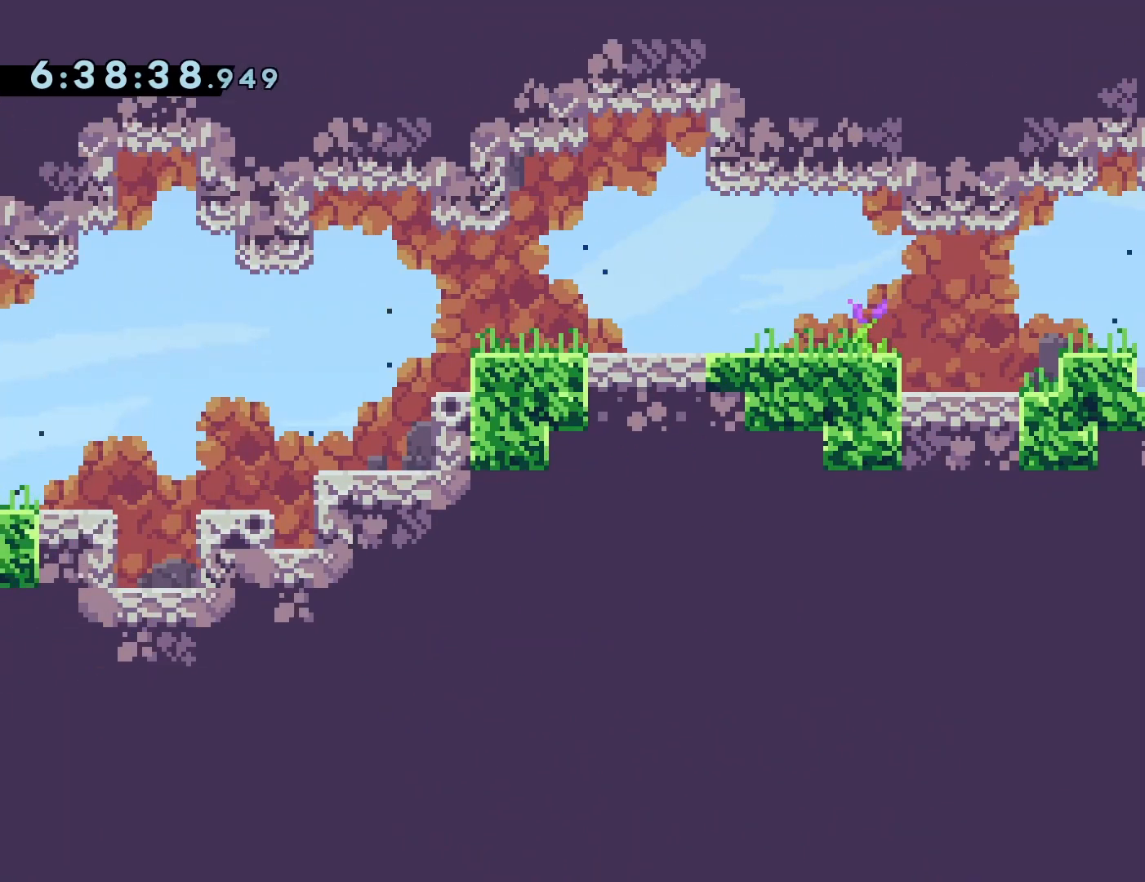
{"buttons": ["CROSS", "DPAD_LEFT"], "events": [[417, "CROSS", "down"]]}
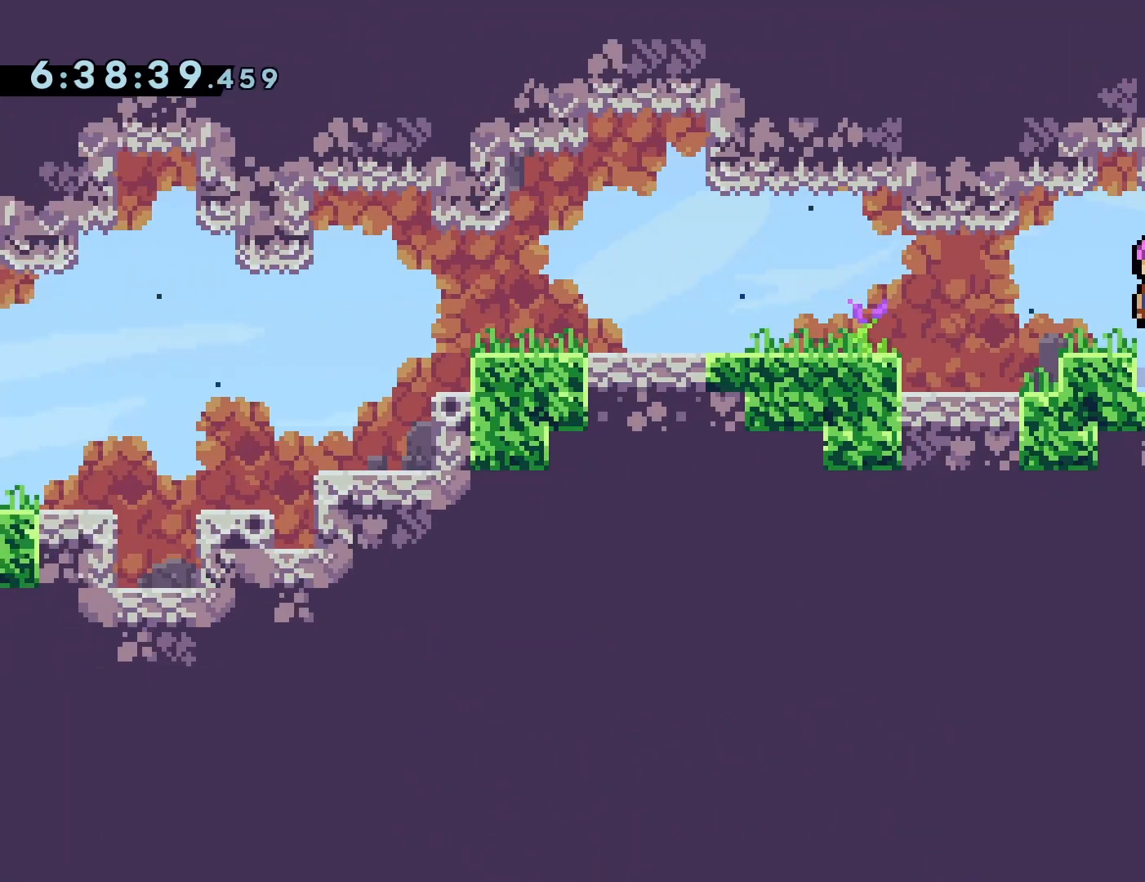
{"buttons": ["DPAD_LEFT"], "events": [[17, "DPAD_DOWN", "down"], [50, "SQUARE", "down"], [67, "CROSS", "up"], [150, "SQUARE", "up"], [250, "CROSS", "down"], [250, "DPAD_DOWN", "up"], [283, "CROSS", "up"]]}
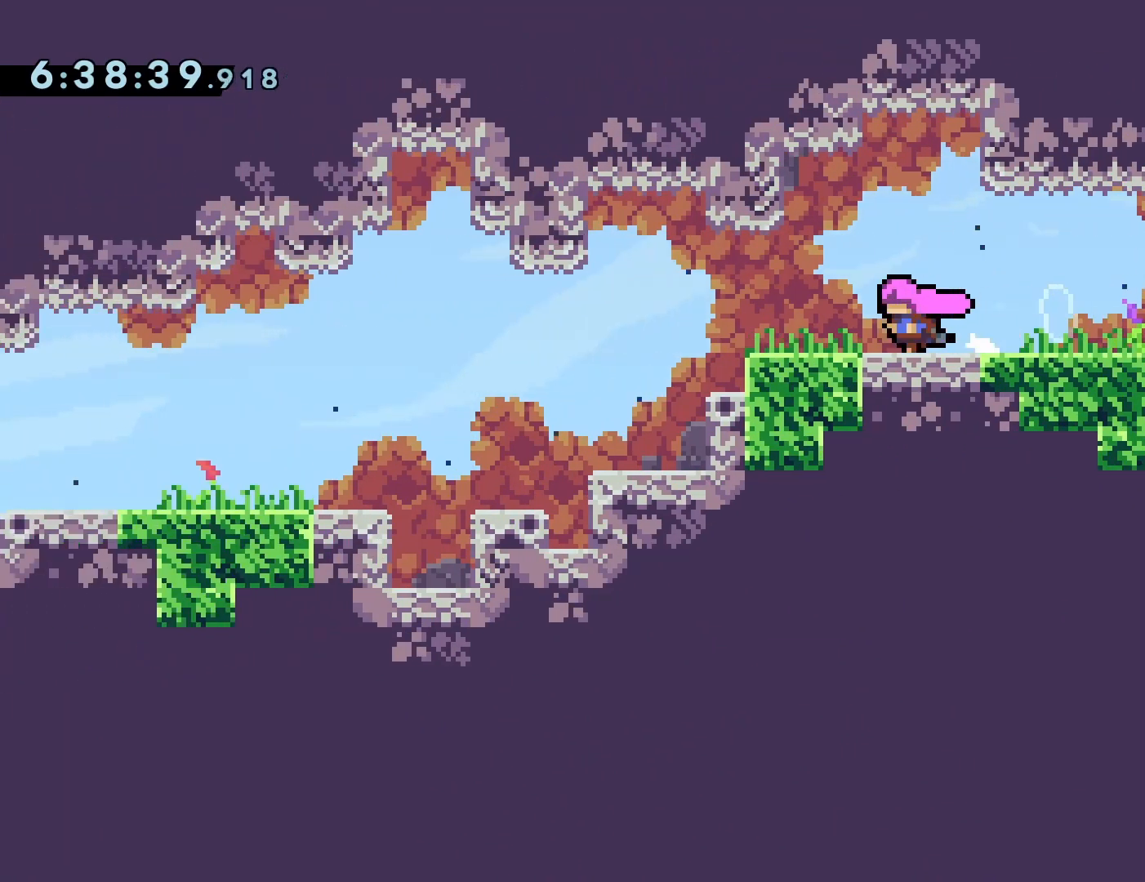
{"buttons": ["DPAD_DOWN", "DPAD_LEFT"], "events": [[183, "CROSS", "down"], [333, "SQUARE", "down"], [367, "DPAD_DOWN", "down"], [433, "CROSS", "up"], [467, "SQUARE", "up"]]}
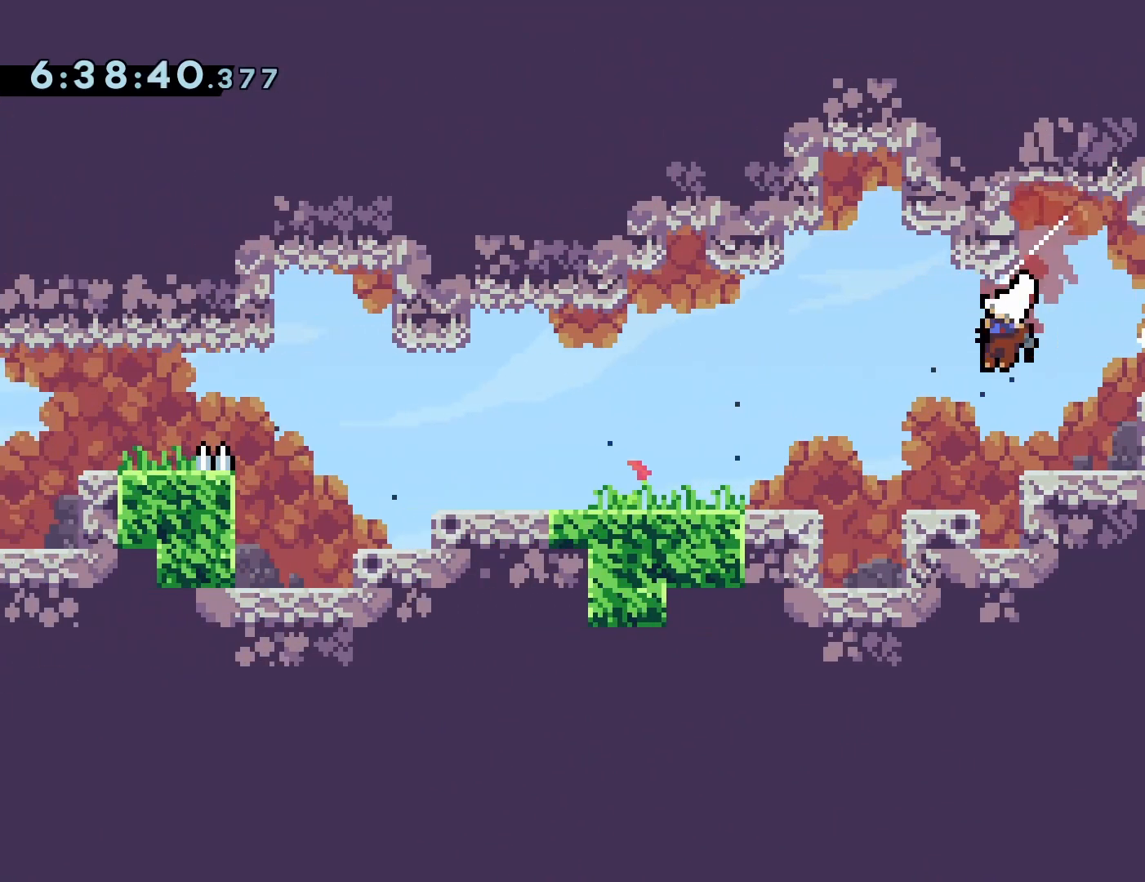
{"buttons": ["DPAD_LEFT"], "events": [[50, "DPAD_DOWN", "up"], [300, "CROSS", "down"], [383, "CROSS", "up"]]}
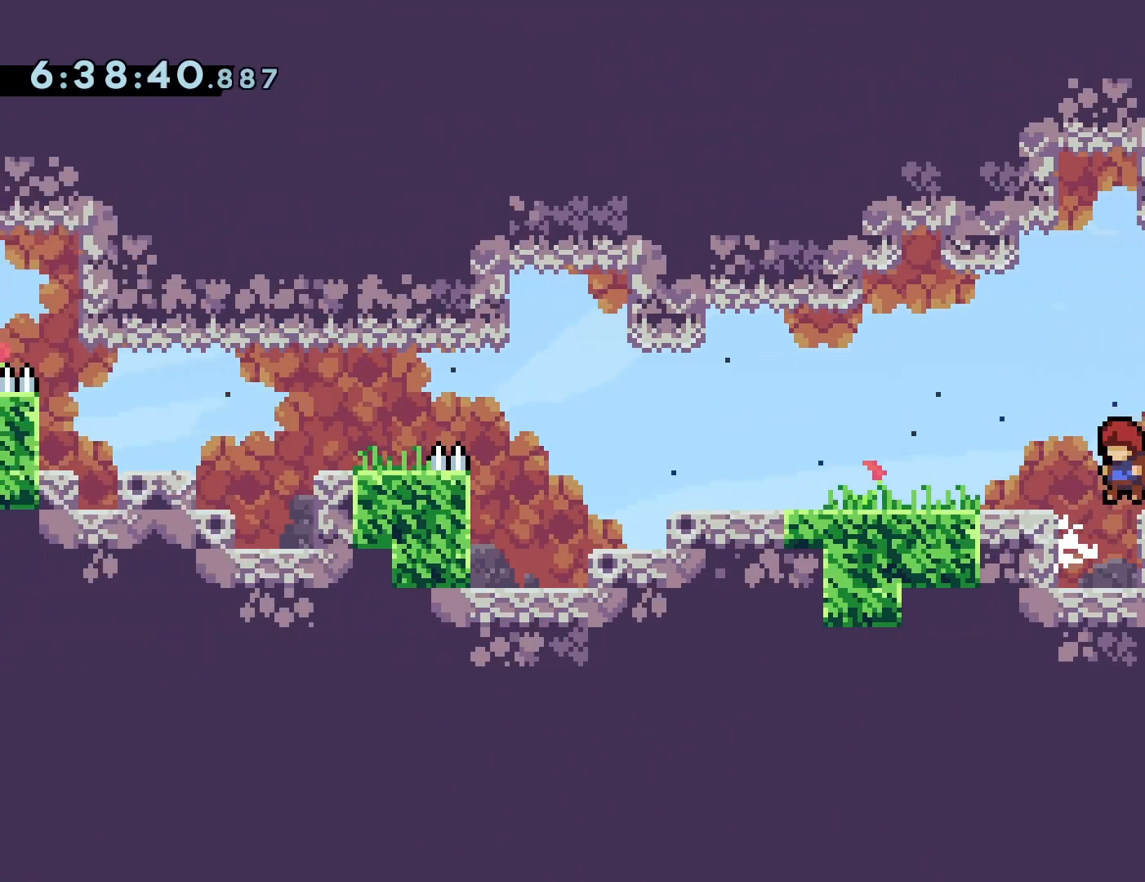
{"buttons": [], "events": [[17, "DPAD_LEFT", "up"]]}
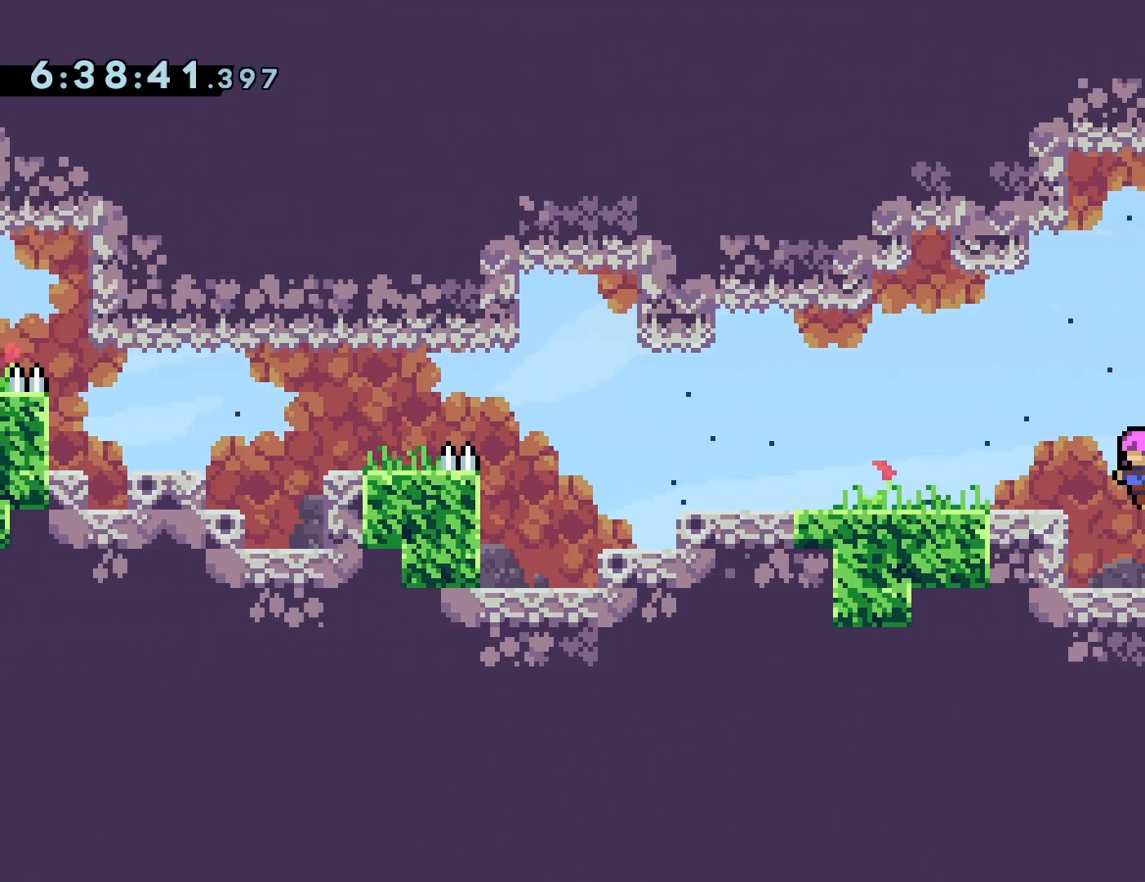
{"buttons": ["CROSS", "DPAD_RIGHT"], "events": [[283, "DPAD_RIGHT", "down"], [383, "CROSS", "down"]]}
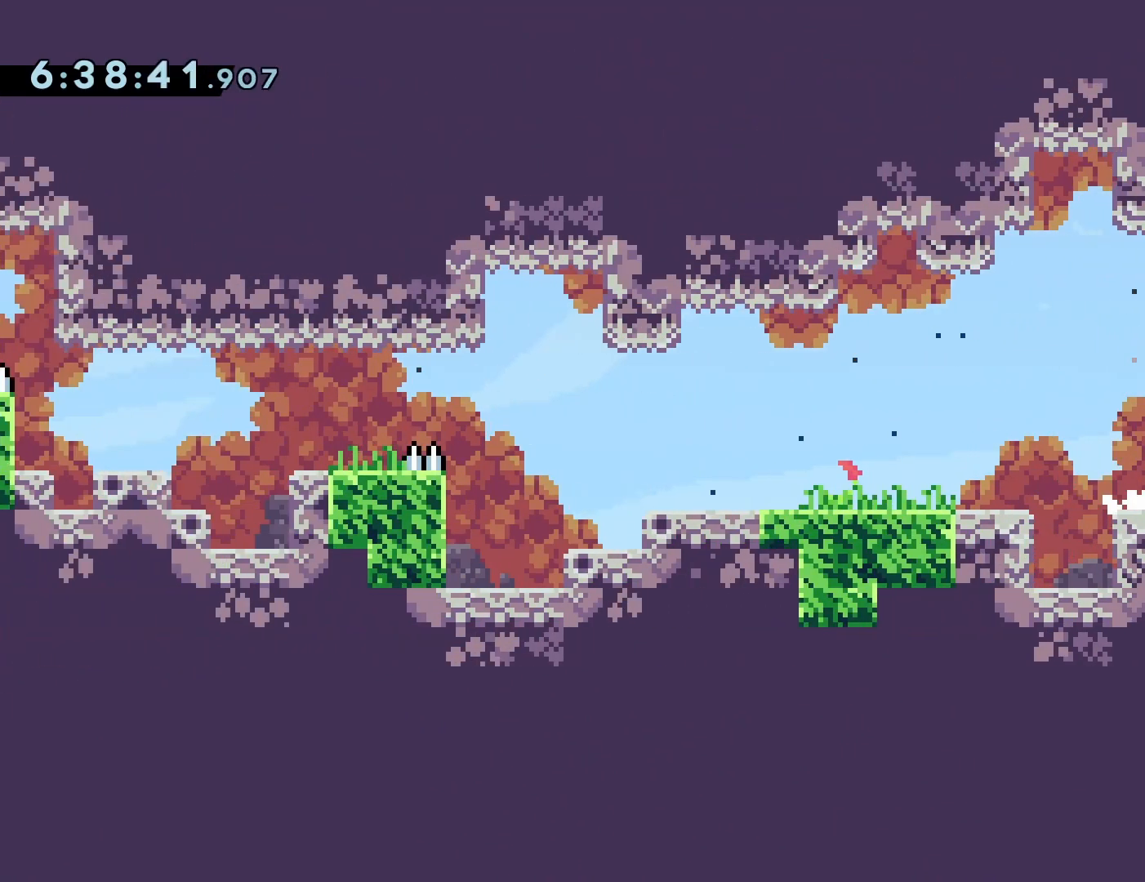
{"buttons": [], "events": [[183, "SQUARE", "down"], [350, "CROSS", "up"], [350, "SQUARE", "up"], [400, "DPAD_RIGHT", "up"]]}